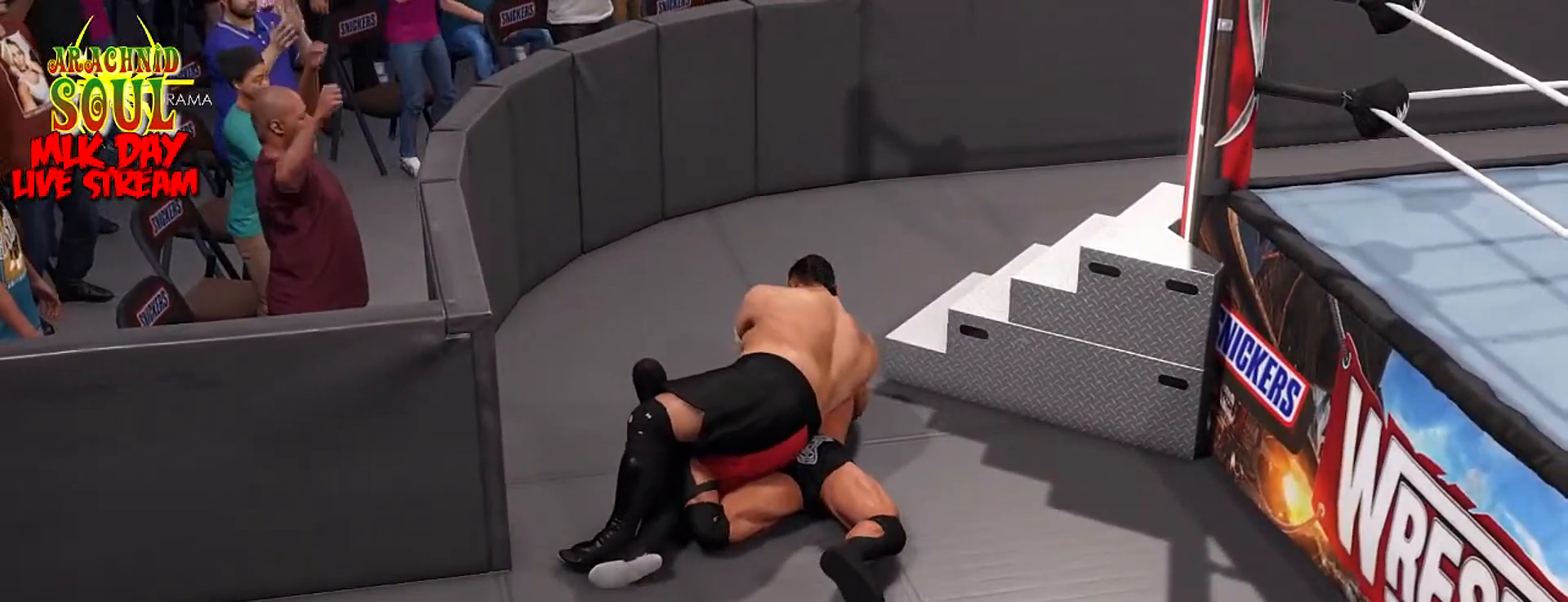
Gameplay with a controller (PlayStation layout); each line is a JSON object with the inputs held at the frame after it. "events" lists button and stick changes between this image and that frame as [ms after this image, input, new state], when the widget could be followed in between.
{"buttons": ["SQUARE"], "left_stick": "center", "right_stick": "center", "events": []}
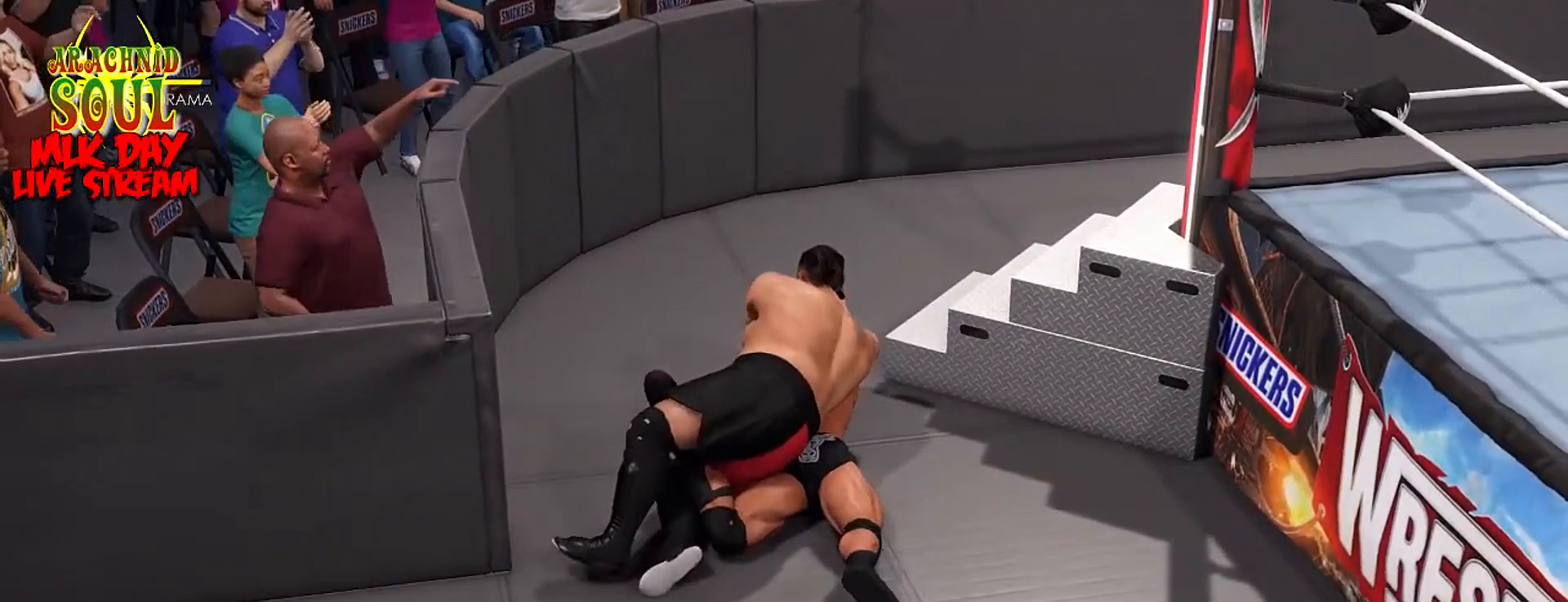
{"buttons": ["SQUARE"], "left_stick": "right", "right_stick": "center", "events": [[450, "left_stick", "right"]]}
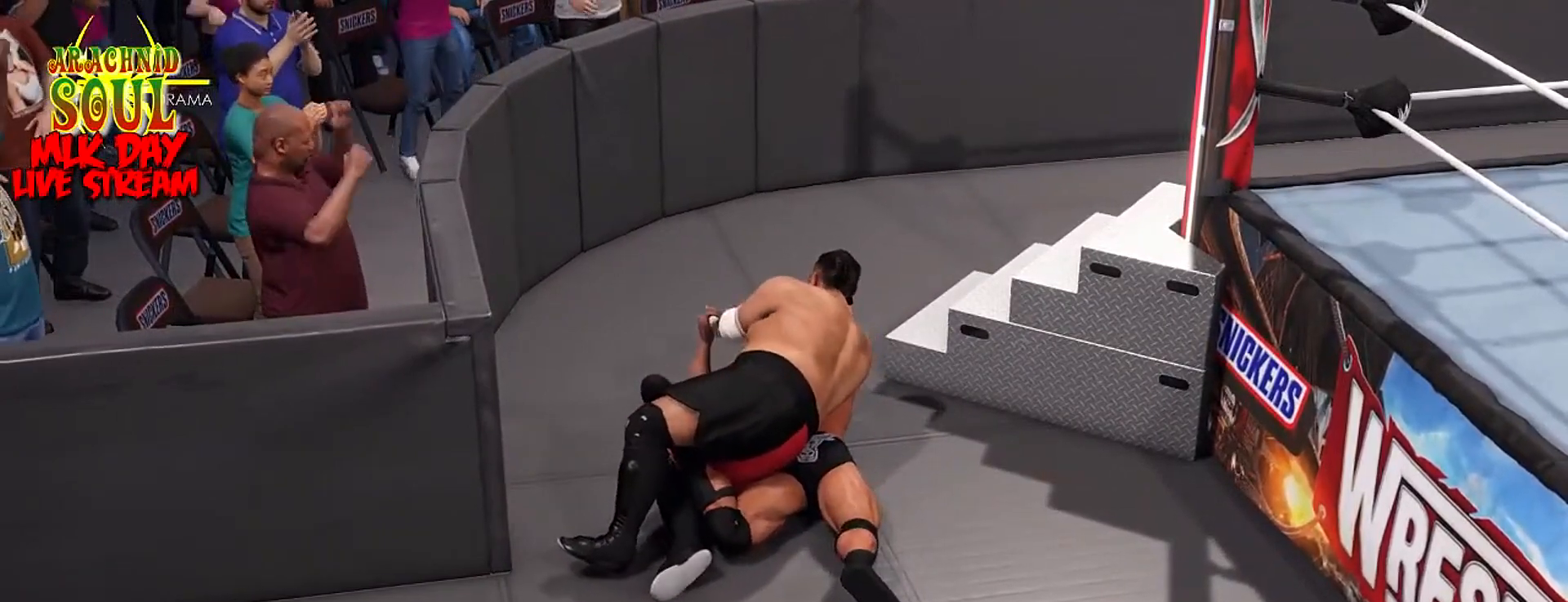
{"buttons": ["SQUARE"], "left_stick": "right", "right_stick": "center", "events": []}
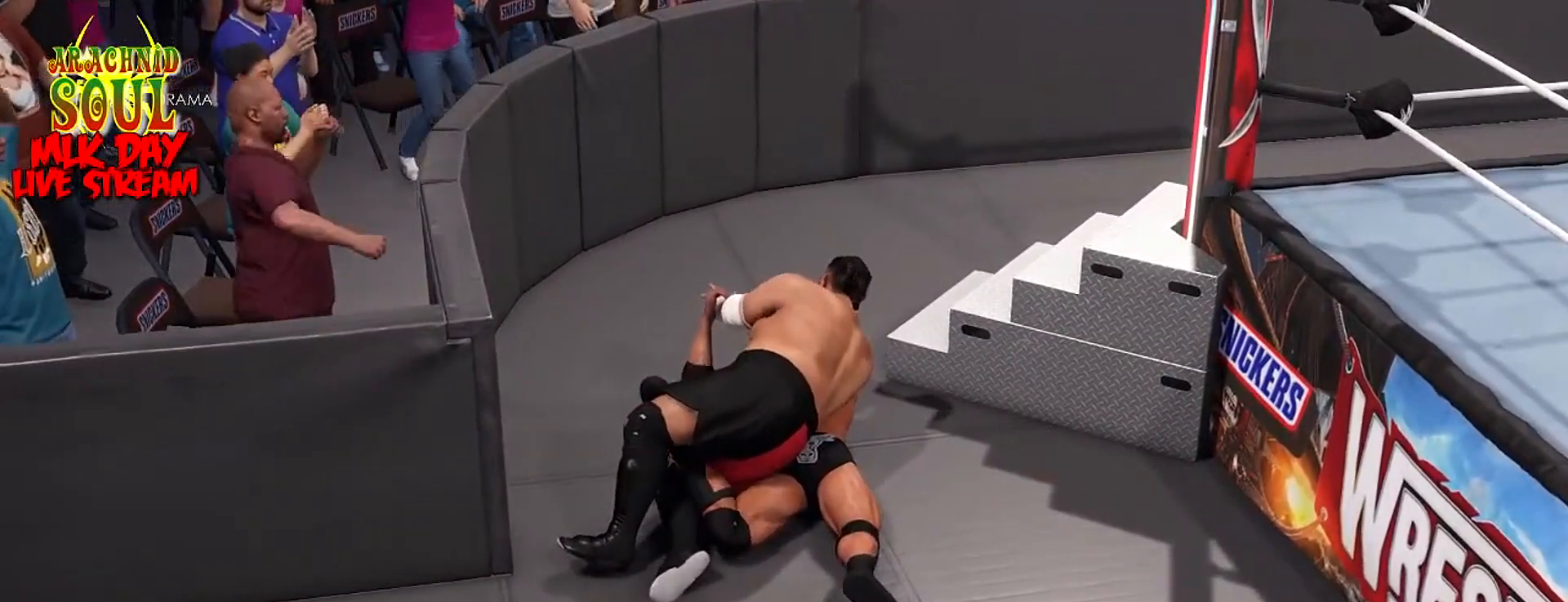
{"buttons": [], "left_stick": "right", "right_stick": "center", "events": [[250, "SQUARE", "up"]]}
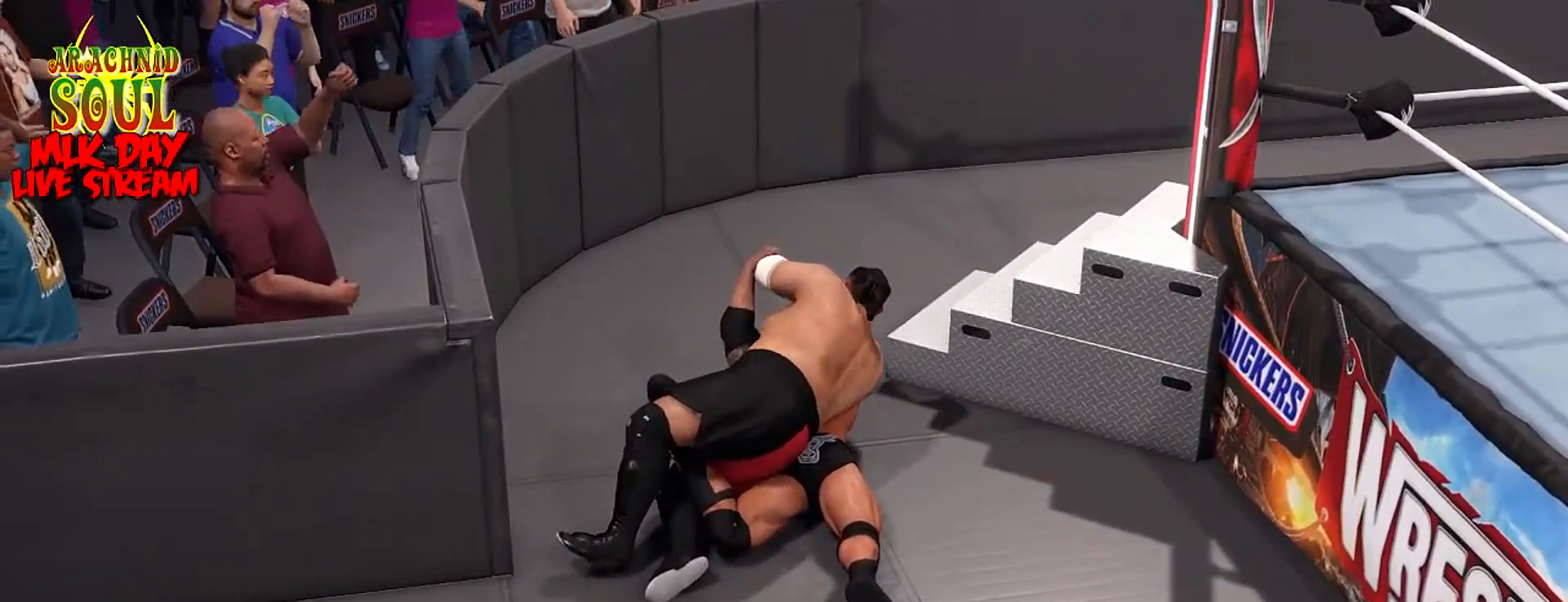
{"buttons": [], "left_stick": "right", "right_stick": "center", "events": []}
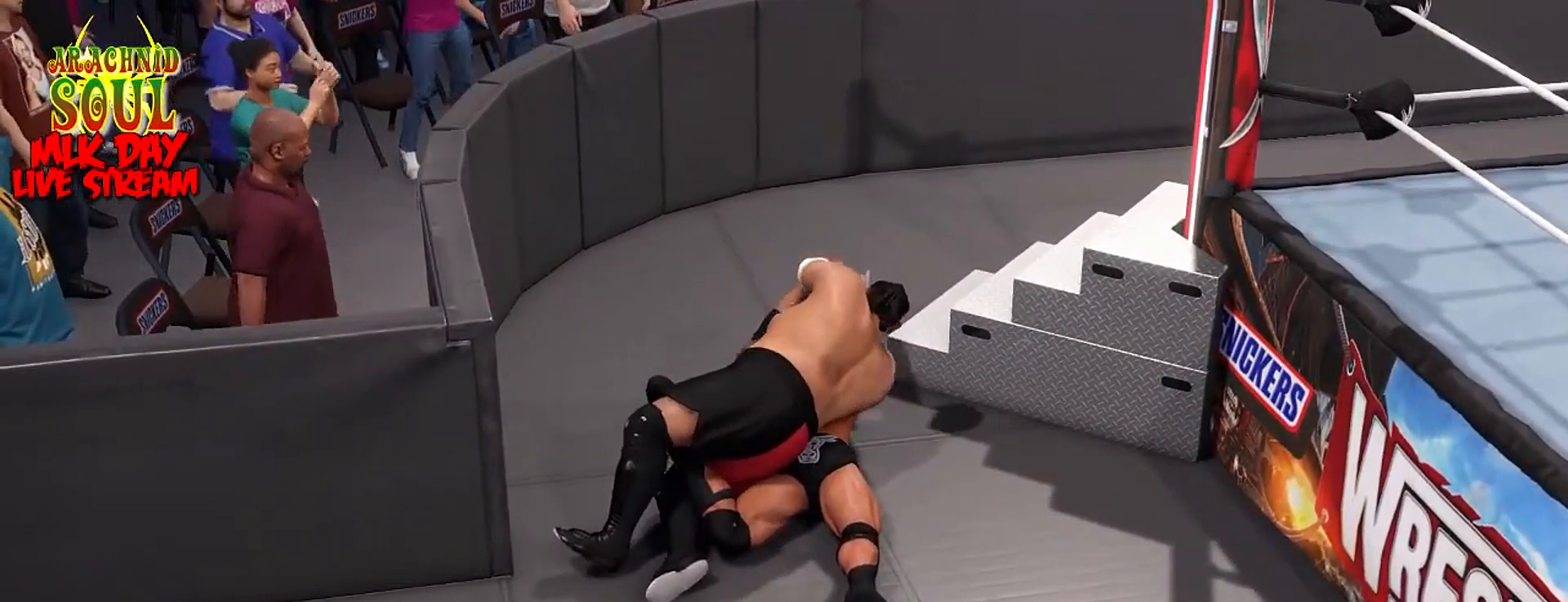
{"buttons": [], "left_stick": "right", "right_stick": "center", "events": []}
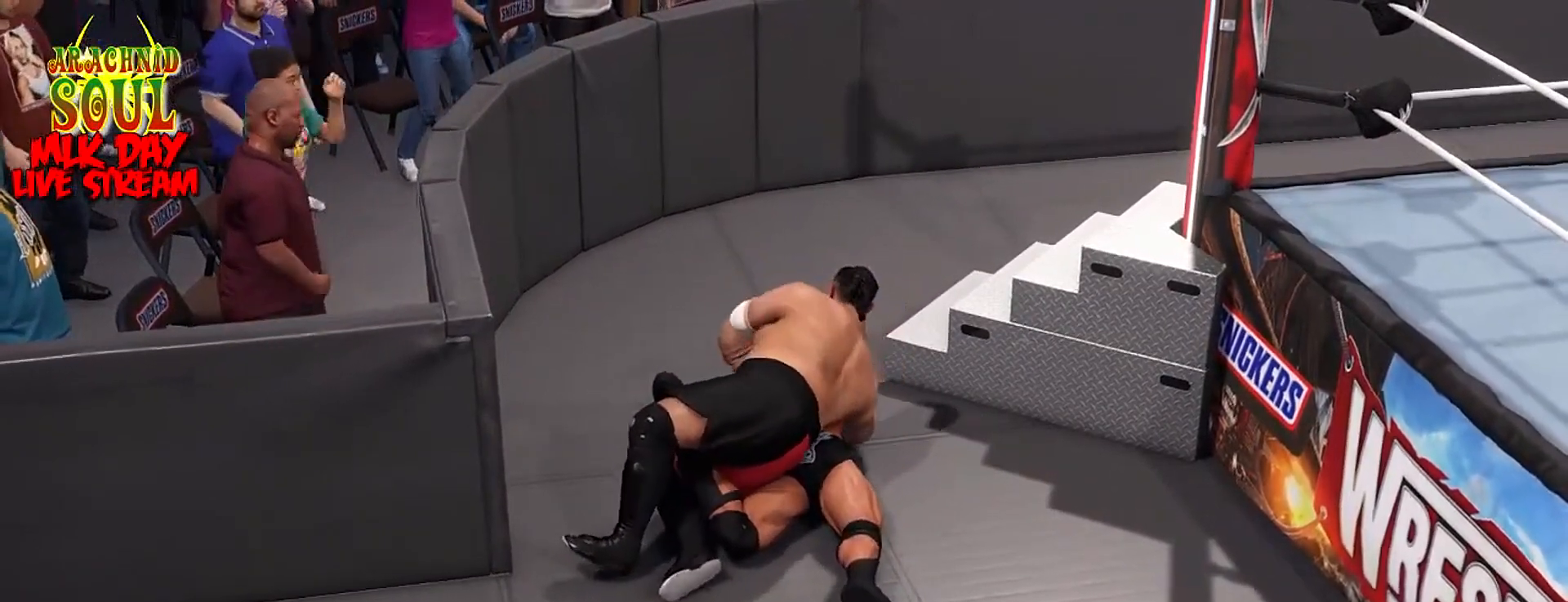
{"buttons": [], "left_stick": "right", "right_stick": "center", "events": []}
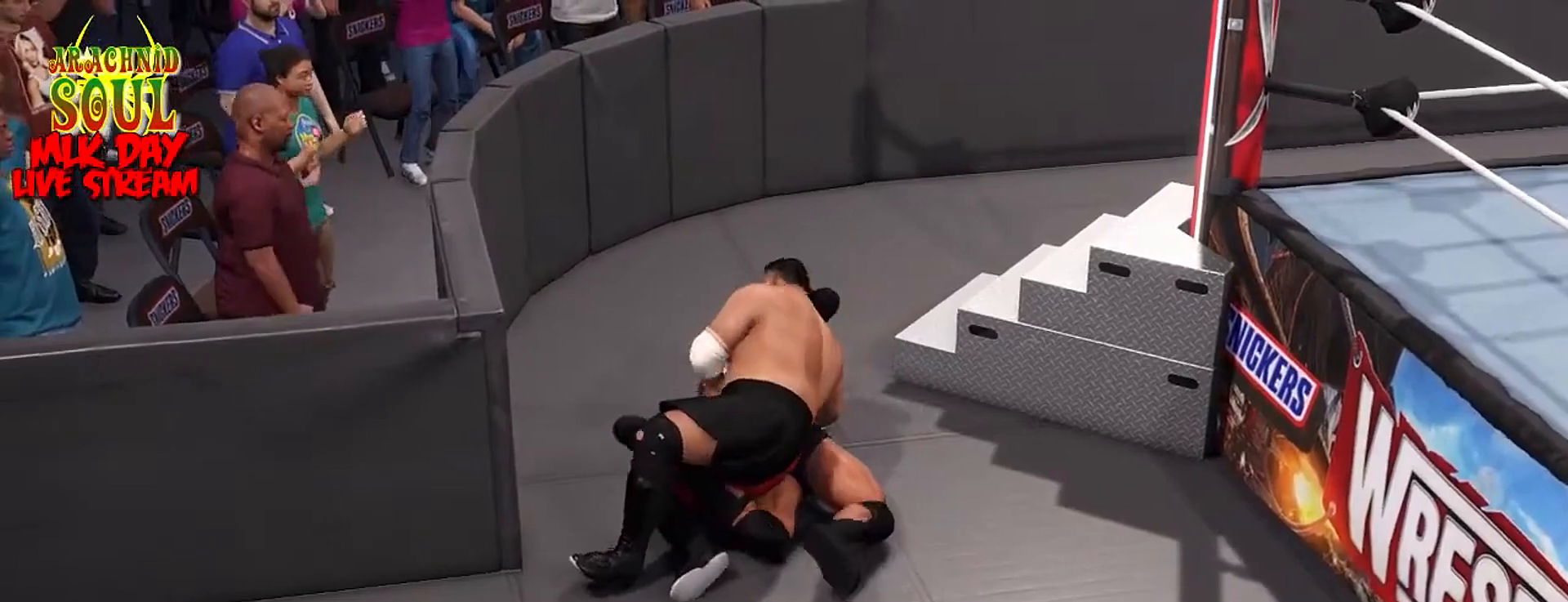
{"buttons": [], "left_stick": "right", "right_stick": "center", "events": []}
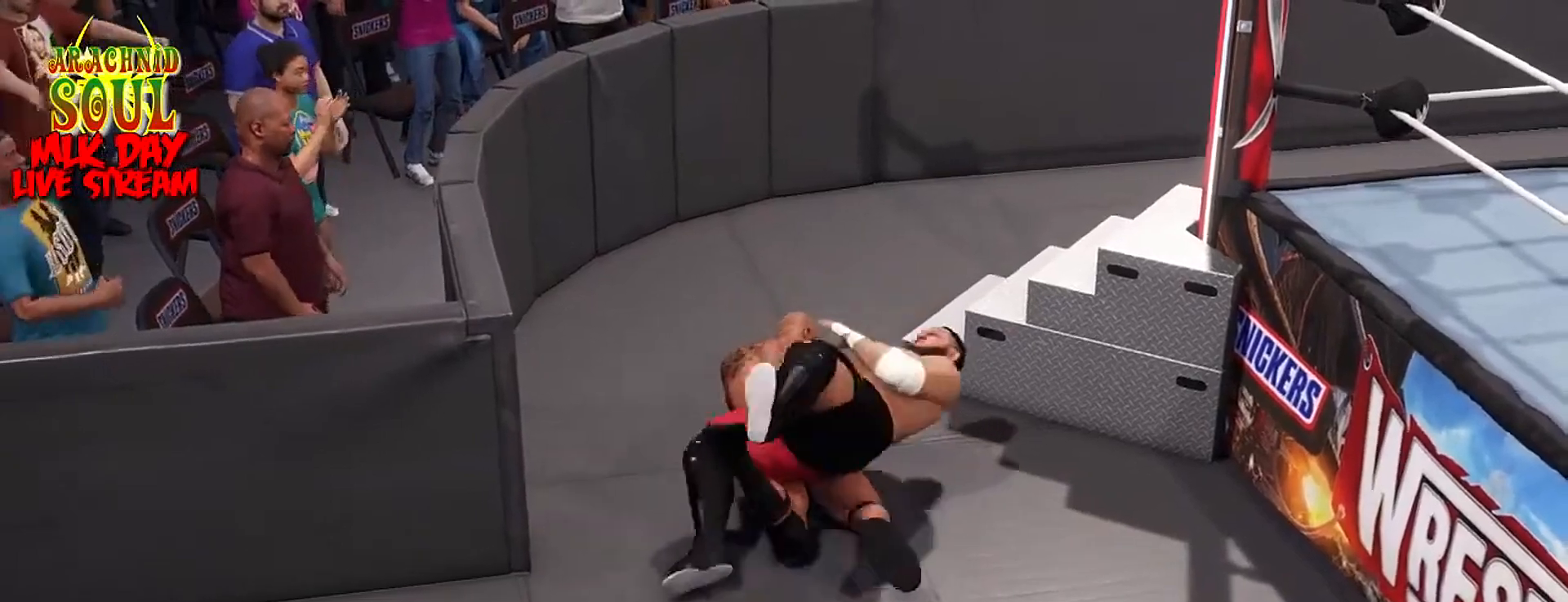
{"buttons": [], "left_stick": "right", "right_stick": "center", "events": []}
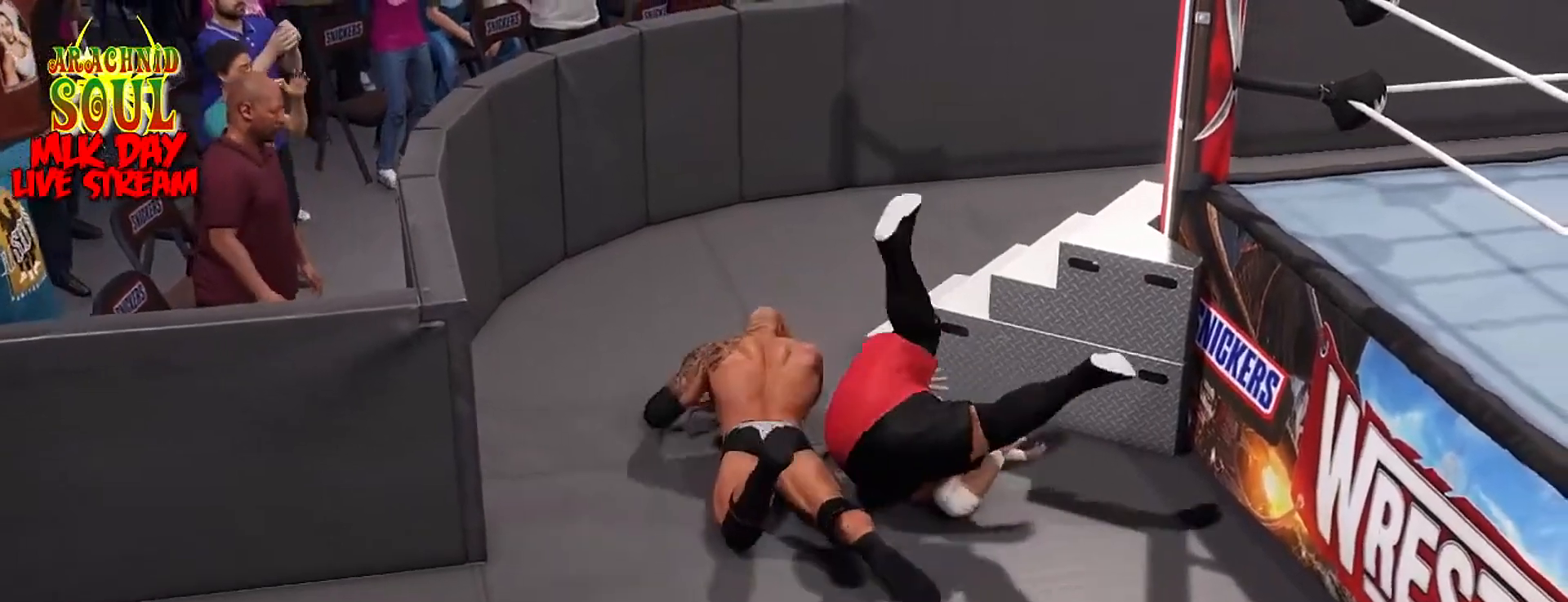
{"buttons": [], "left_stick": "down-right", "right_stick": "center", "events": [[300, "left_stick", "down-right"]]}
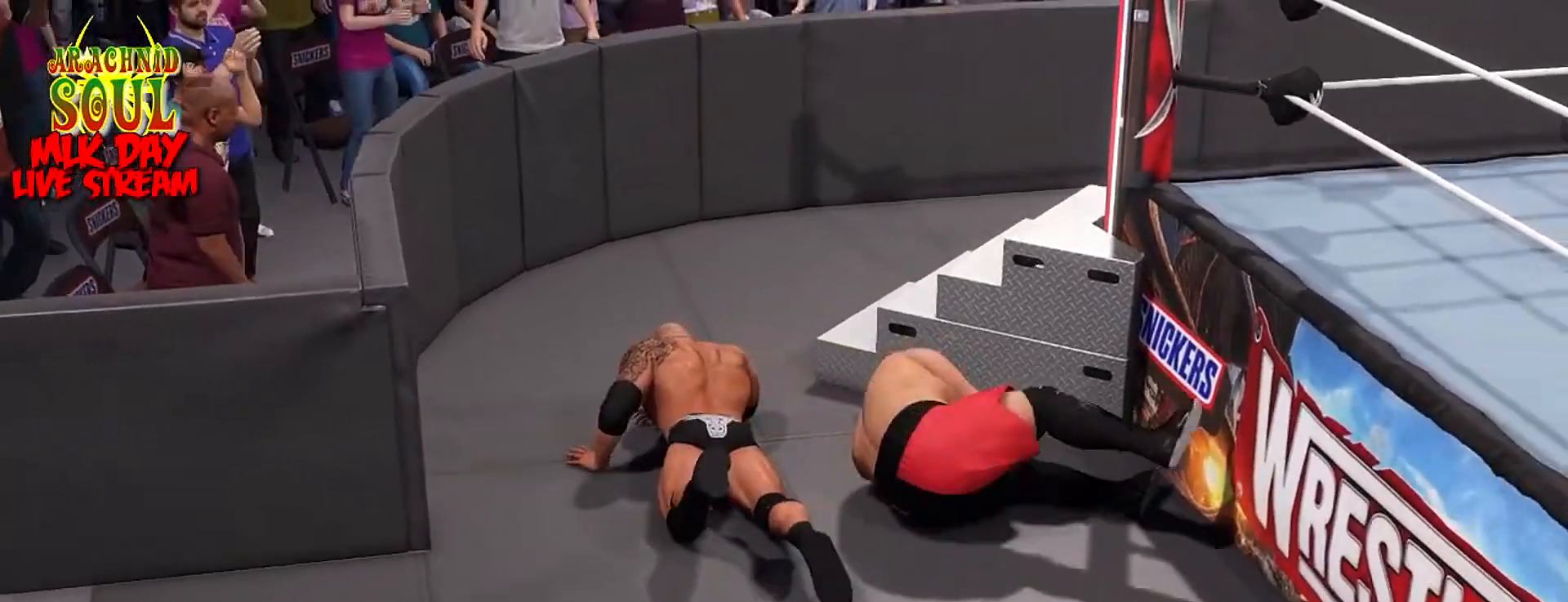
{"buttons": [], "left_stick": "right", "right_stick": "center", "events": [[101, "left_stick", "right"]]}
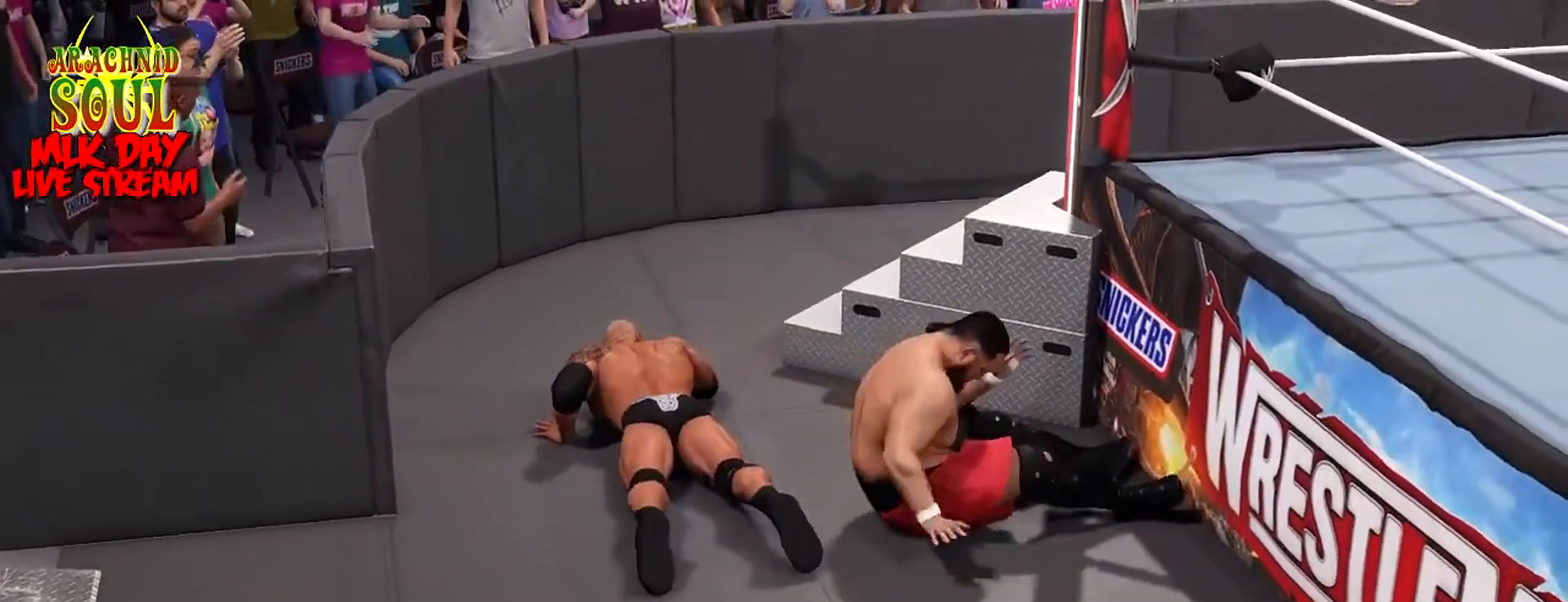
{"buttons": [], "left_stick": "right", "right_stick": "center", "events": []}
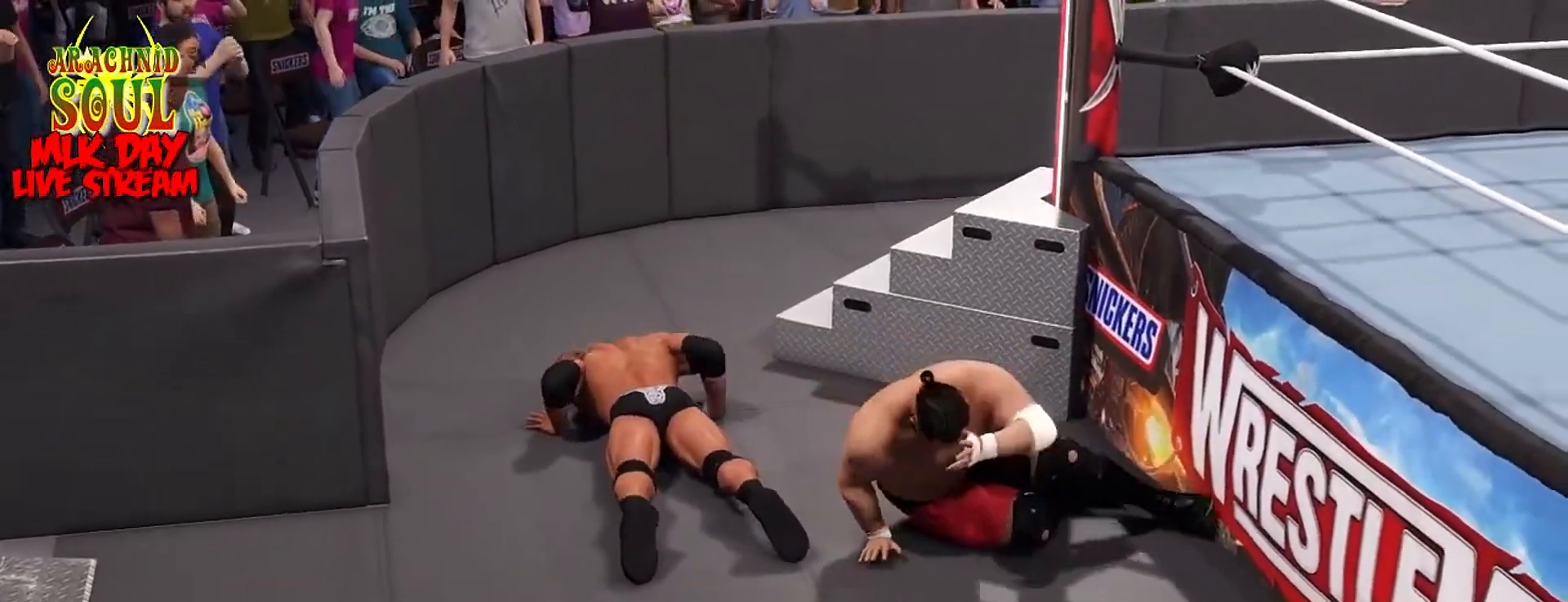
{"buttons": [], "left_stick": "down-right", "right_stick": "center", "events": [[351, "left_stick", "down-right"]]}
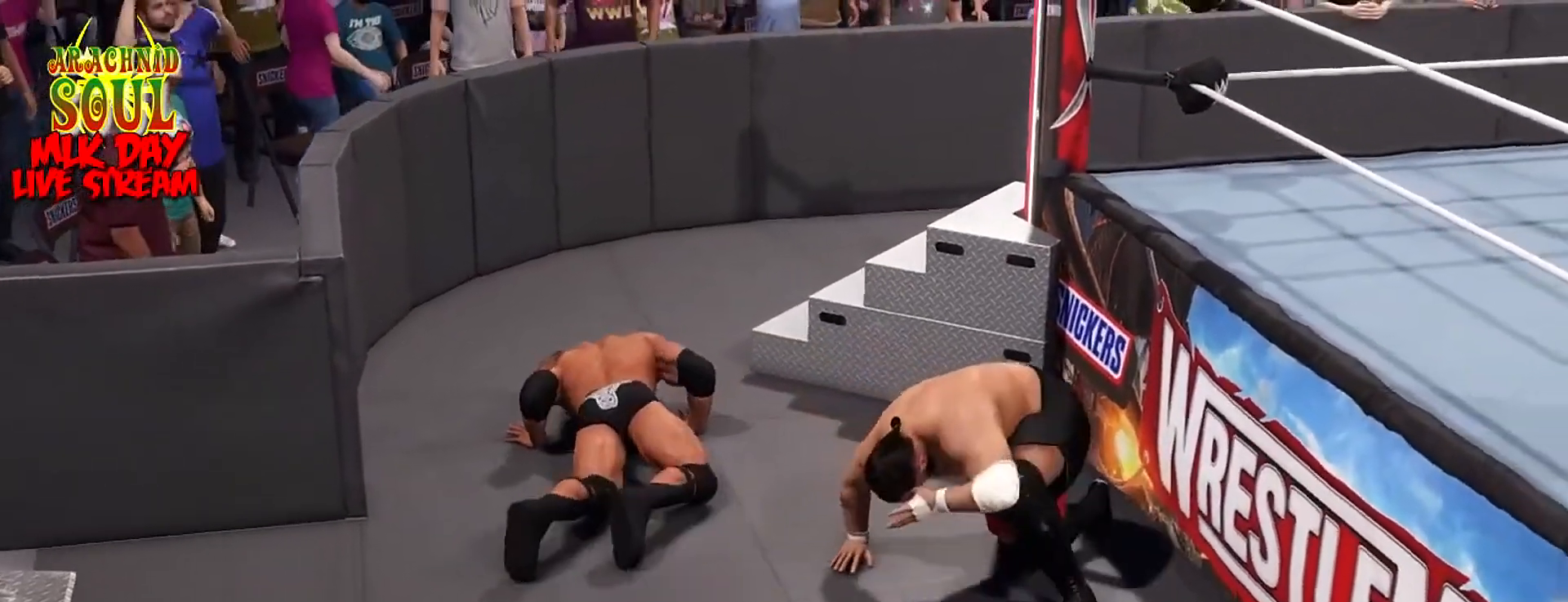
{"buttons": [], "left_stick": "center", "right_stick": "center", "events": [[150, "left_stick", "down"], [300, "left_stick", "down-left"], [484, "left_stick", "center"]]}
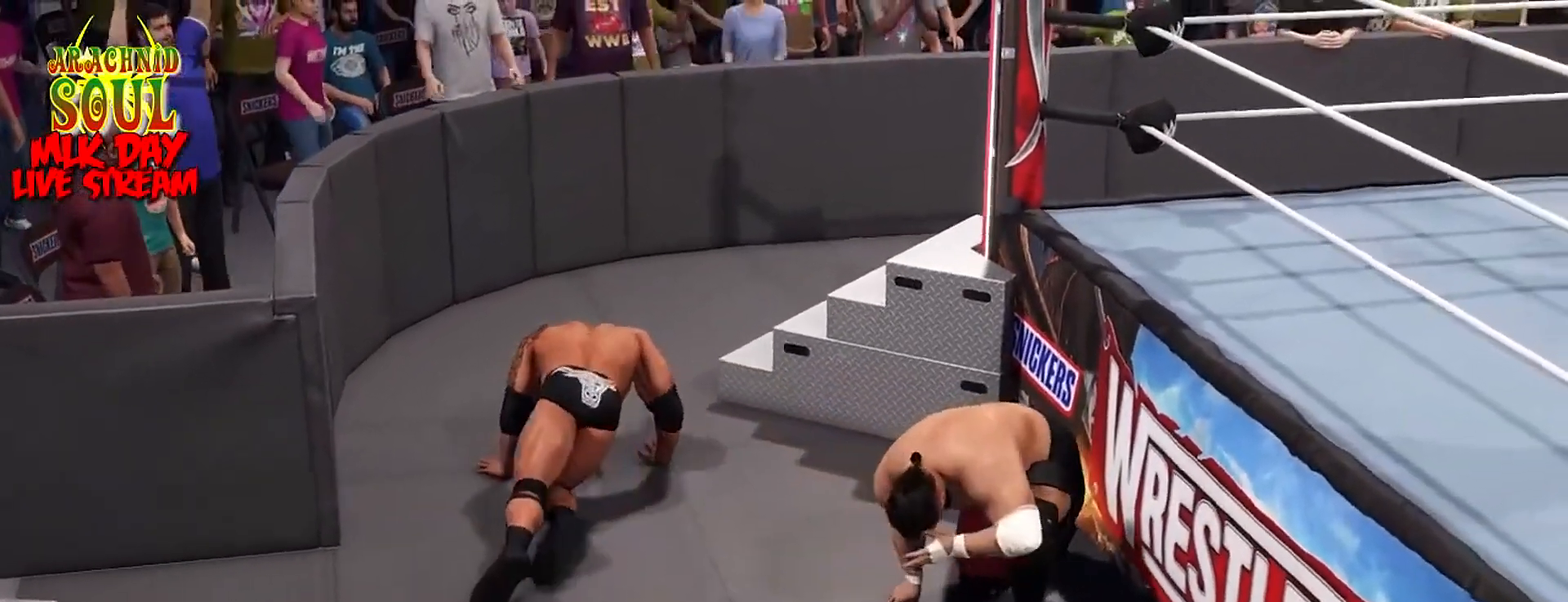
{"buttons": [], "left_stick": "down", "right_stick": "center", "events": [[367, "left_stick", "down"]]}
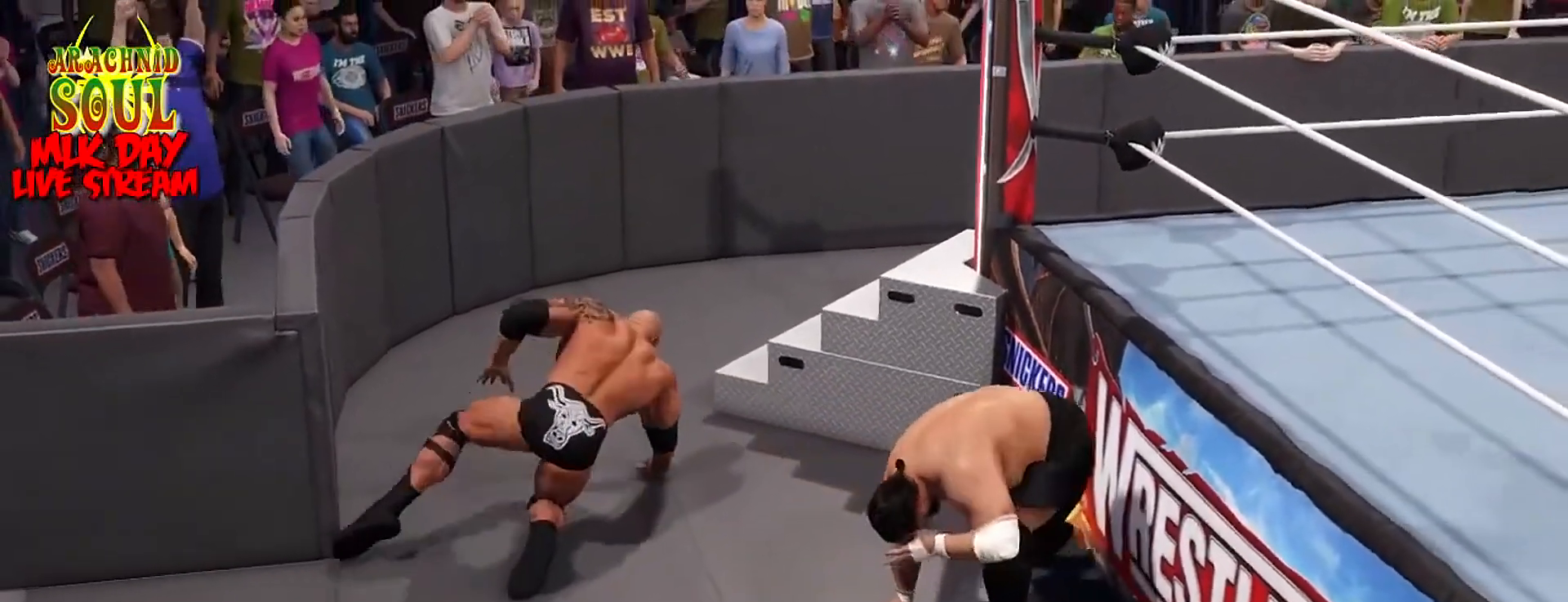
{"buttons": [], "left_stick": "down-right", "right_stick": "center", "events": [[50, "left_stick", "down-right"], [150, "left_stick", "right"], [467, "left_stick", "down-right"]]}
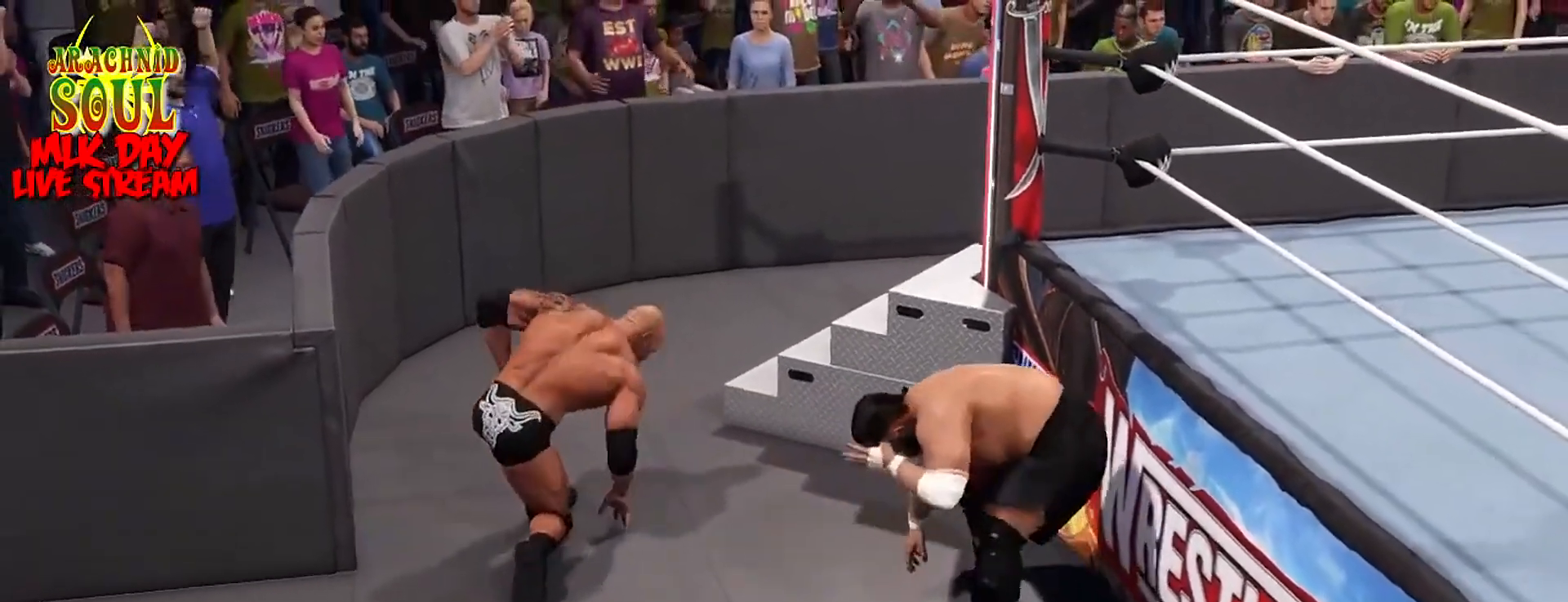
{"buttons": [], "left_stick": "down-right", "right_stick": "center", "events": [[151, "left_stick", "right"], [401, "left_stick", "down-right"]]}
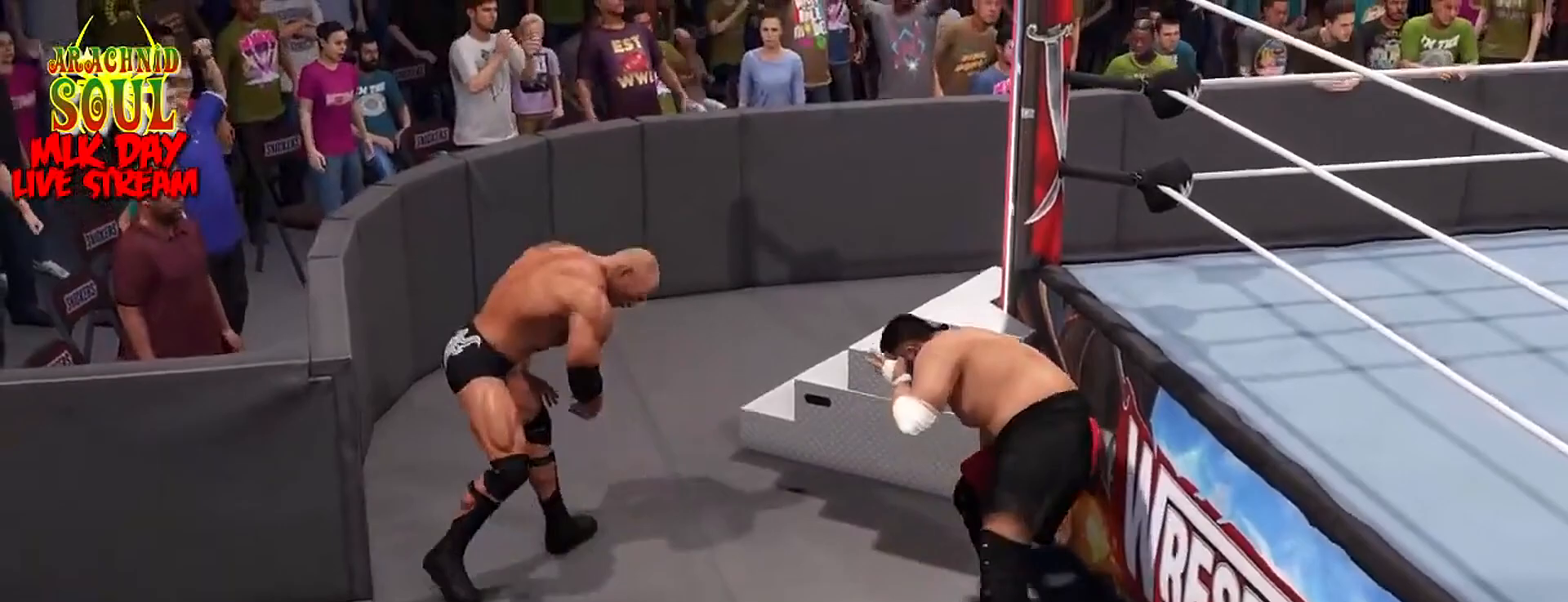
{"buttons": [], "left_stick": "right", "right_stick": "center", "events": [[100, "left_stick", "right"]]}
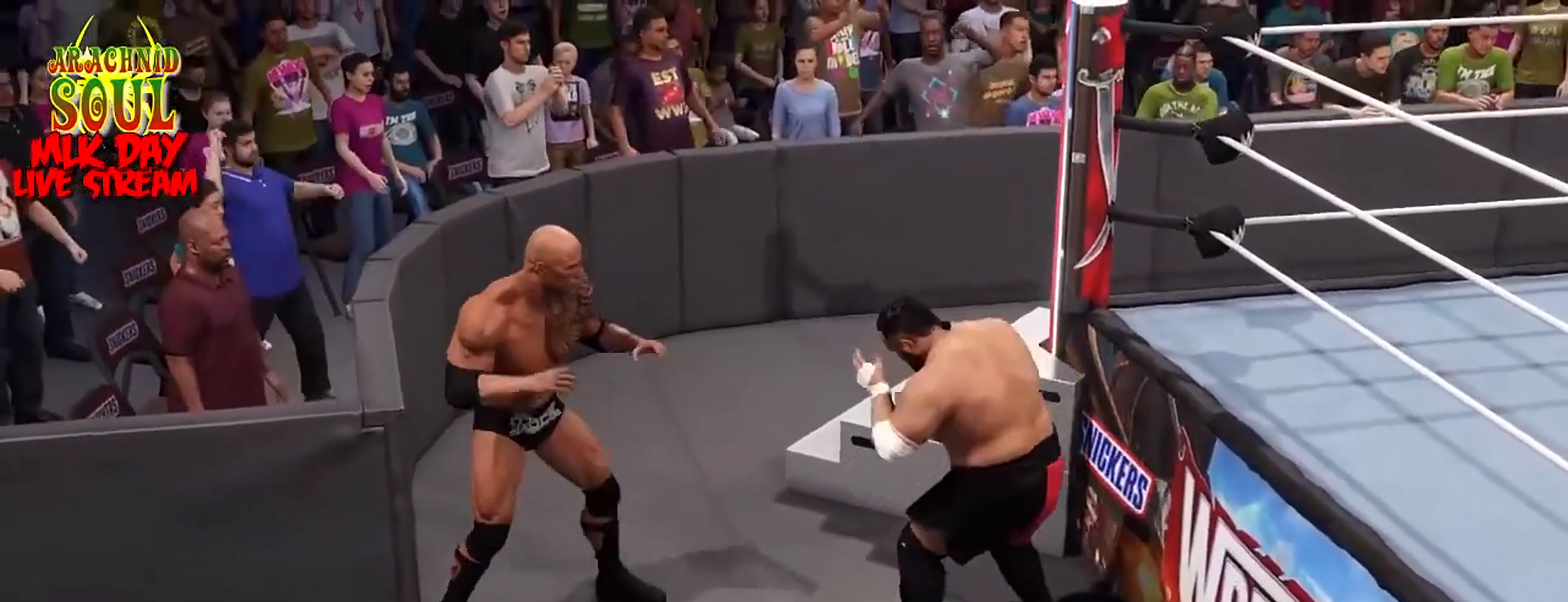
{"buttons": [], "left_stick": "center", "right_stick": "center", "events": [[50, "CIRCLE", "down"], [117, "left_stick", "center"], [184, "CIRCLE", "up"]]}
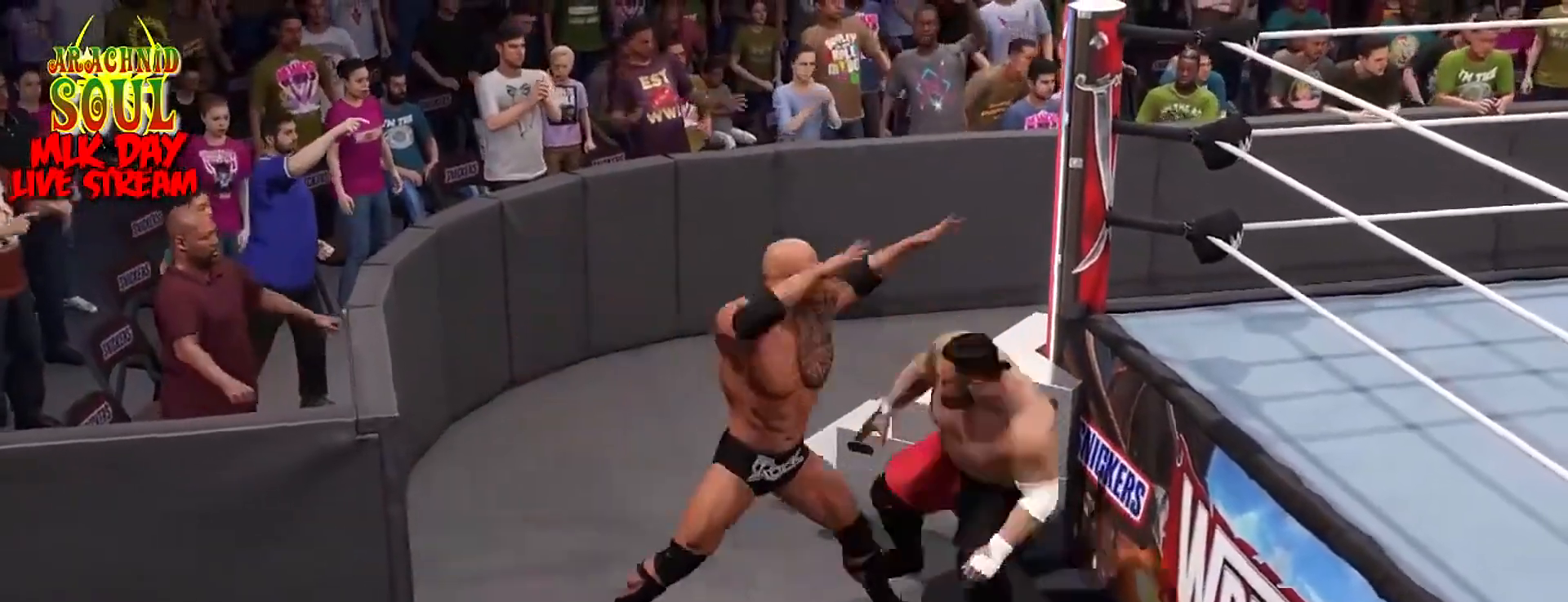
{"buttons": [], "left_stick": "center", "right_stick": "center", "events": [[50, "CROSS", "down"], [100, "CROSS", "up"], [167, "CROSS", "down"], [300, "CROSS", "up"], [367, "CROSS", "down"], [467, "CROSS", "up"]]}
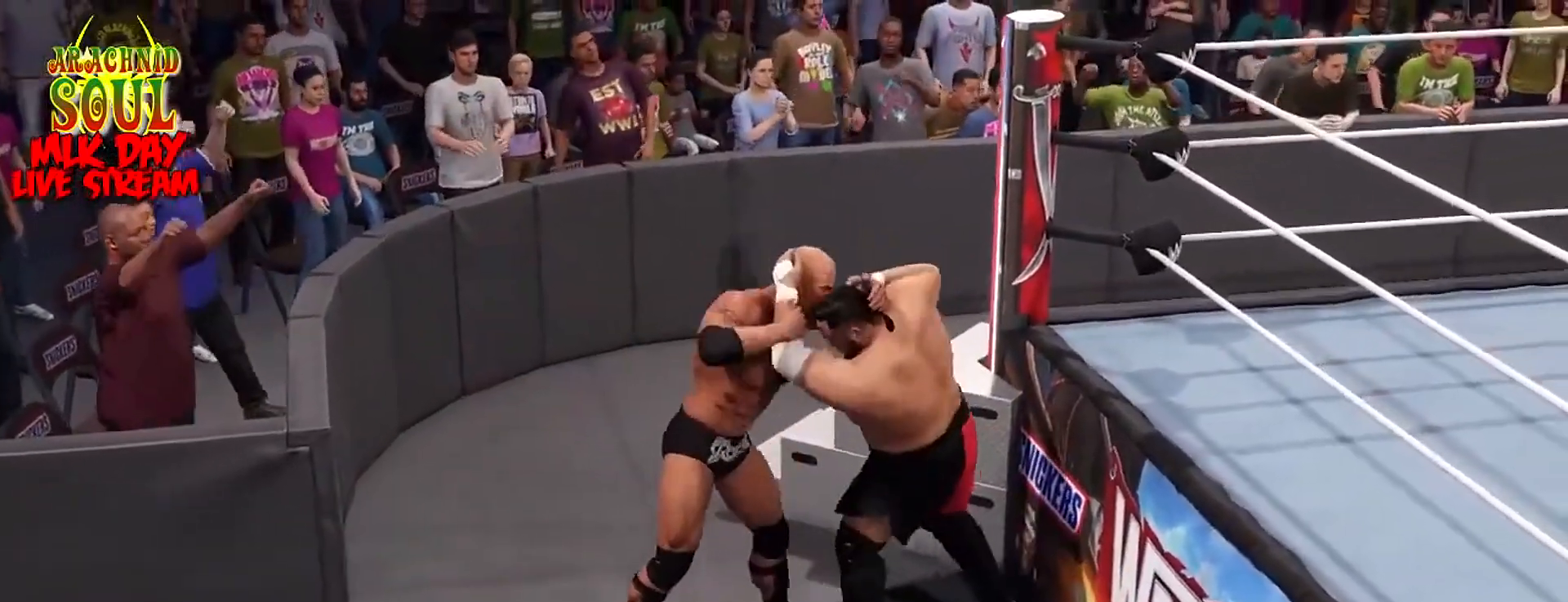
{"buttons": ["CROSS"], "left_stick": "center", "right_stick": "center", "events": [[50, "CROSS", "down"], [151, "CROSS", "up"], [217, "CROSS", "down"], [334, "CROSS", "up"], [401, "CROSS", "down"]]}
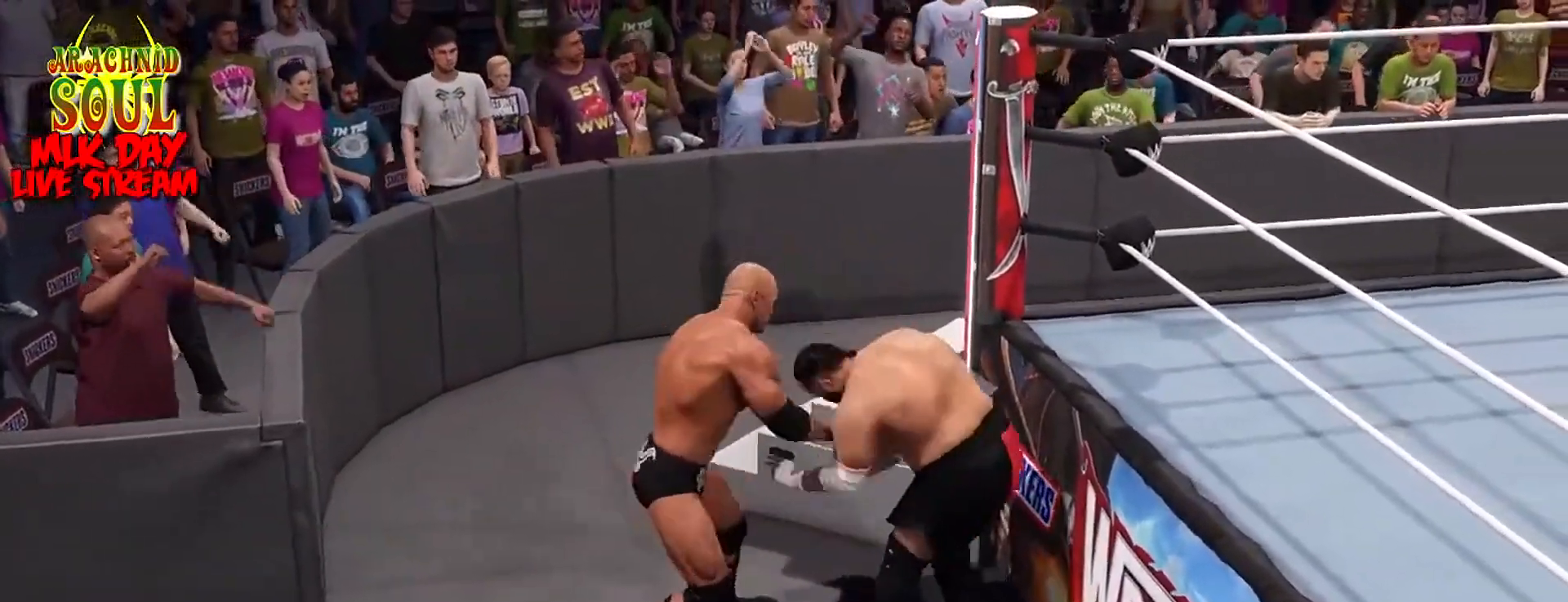
{"buttons": ["CROSS"], "left_stick": "center", "right_stick": "center", "events": [[50, "CROSS", "up"], [100, "CROSS", "down"], [234, "CROSS", "up"], [284, "CROSS", "down"], [434, "CROSS", "up"], [484, "CROSS", "down"]]}